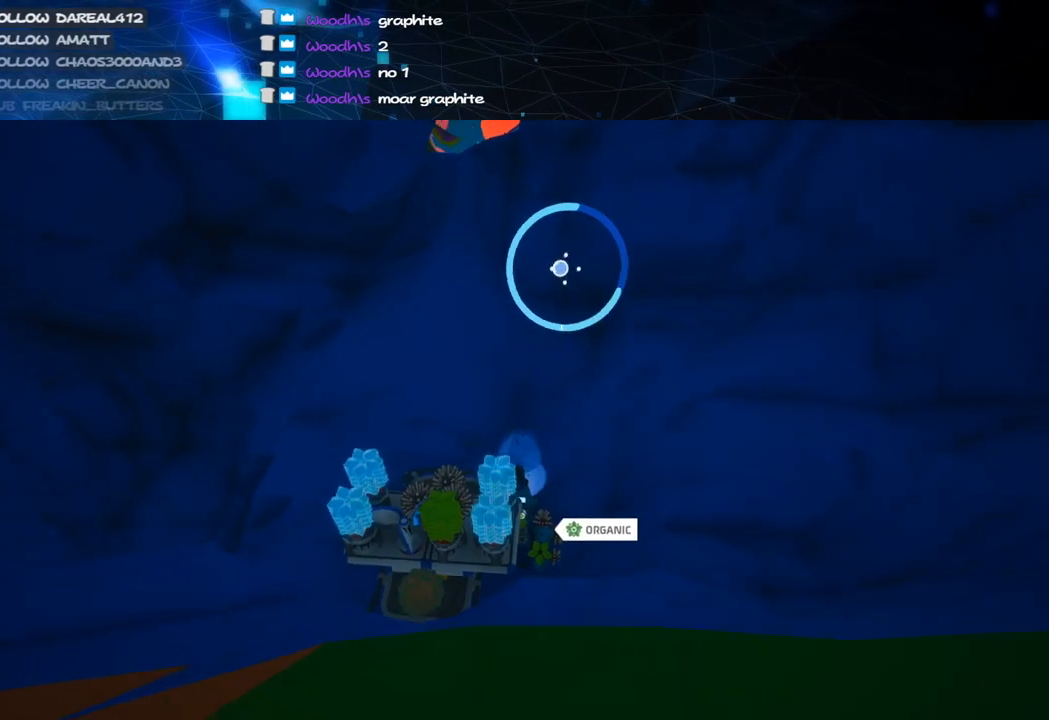
Gameplay with keyboard and mouse; each line is a JSON object with the keys and mouse buttons held at the frame after it. "events" lists presses ("down") and releases ("up") of "a", "alt", "b", "c", "ctrl", "d", "e", "f", "g", "q", "r", "s", "shift", "space", "t", "tab", "v", "w", "x", "z", "mouse_left", "mouse_wheel", "mouse_right", "mouse_mb4" and "mouse_mb5" between this image and that frame as [ms after this image, input, new state], when the widget could be followed in between. "mouse_left", "mouse_wheel", "mouse_right", "mouse_mb4", "mouse_mb5" = the "left", "wheel", "right", "mb4", "mb5" buttons of the "mouse" list. No other keys are recorded. "wheel" means that the mouse wheel is clicked or scrolled. Mouse movement is not recorded.
{"keys": ["w"], "mouse": ["left"], "events": [[20, "space", "down"], [40, "mouse_right", "up"], [160, "d", "down"], [180, "mouse_left", "down"], [220, "space", "up"], [300, "d", "up"]]}
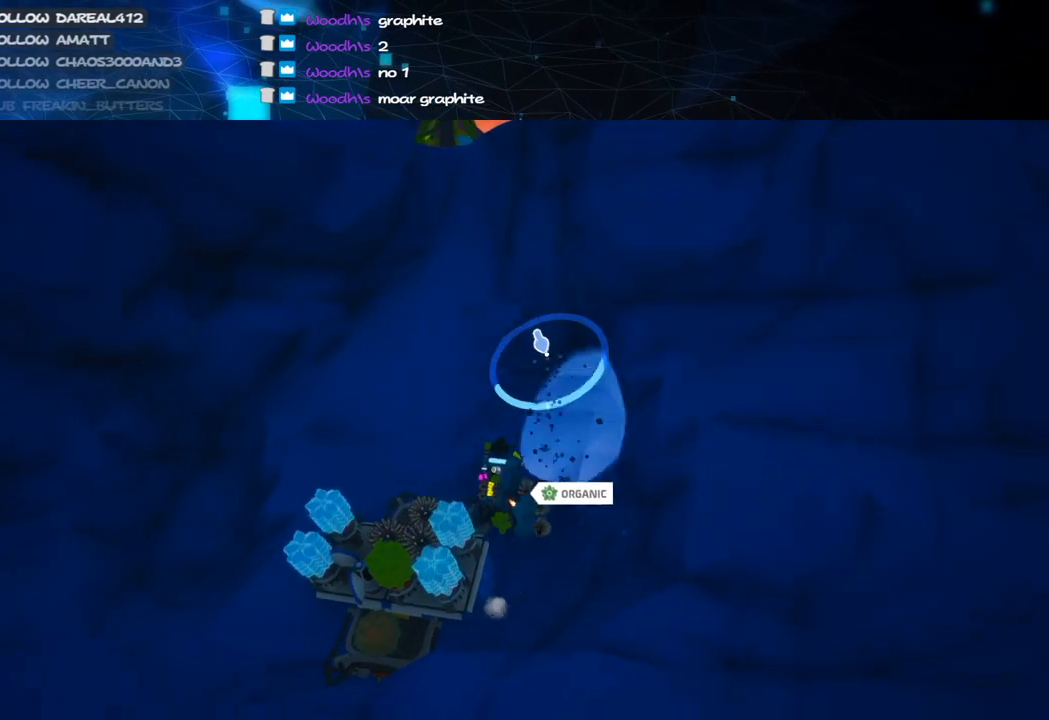
{"keys": ["w"], "mouse": ["left"], "events": []}
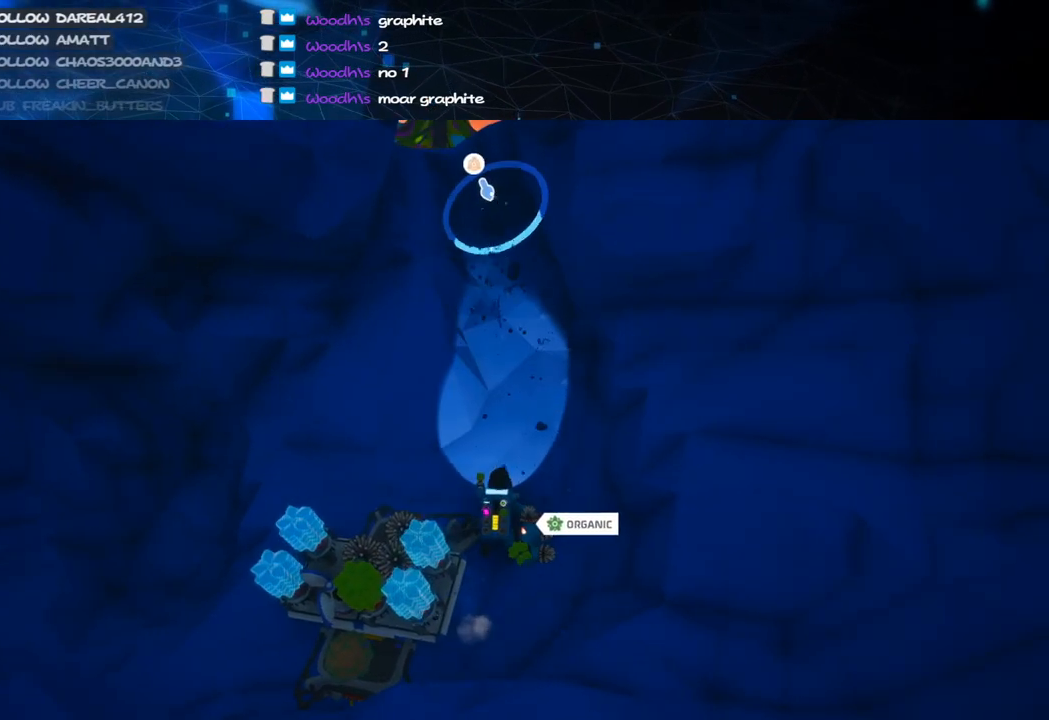
{"keys": [], "mouse": [], "events": [[180, "mouse_left", "up"], [380, "w", "up"]]}
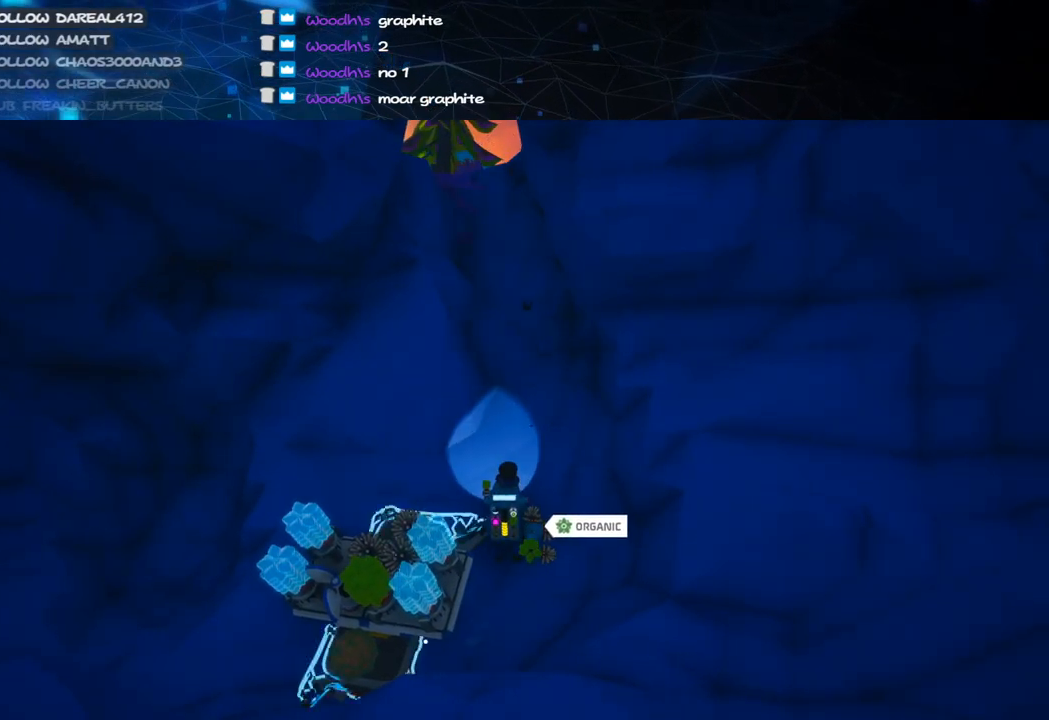
{"keys": [], "mouse": [], "events": [[200, "mouse_left", "down"], [260, "f", "down"], [260, "mouse_left", "up"], [360, "f", "up"]]}
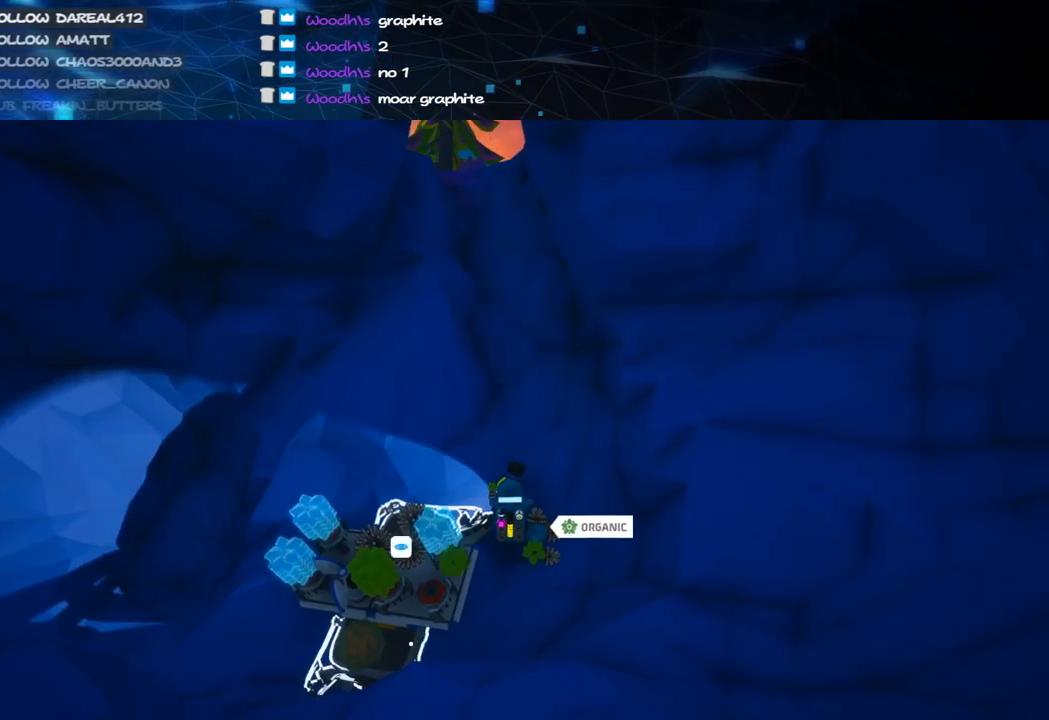
{"keys": ["w"], "mouse": [], "events": [[20, "w", "down"], [80, "mouse_left", "down"], [200, "mouse_left", "up"]]}
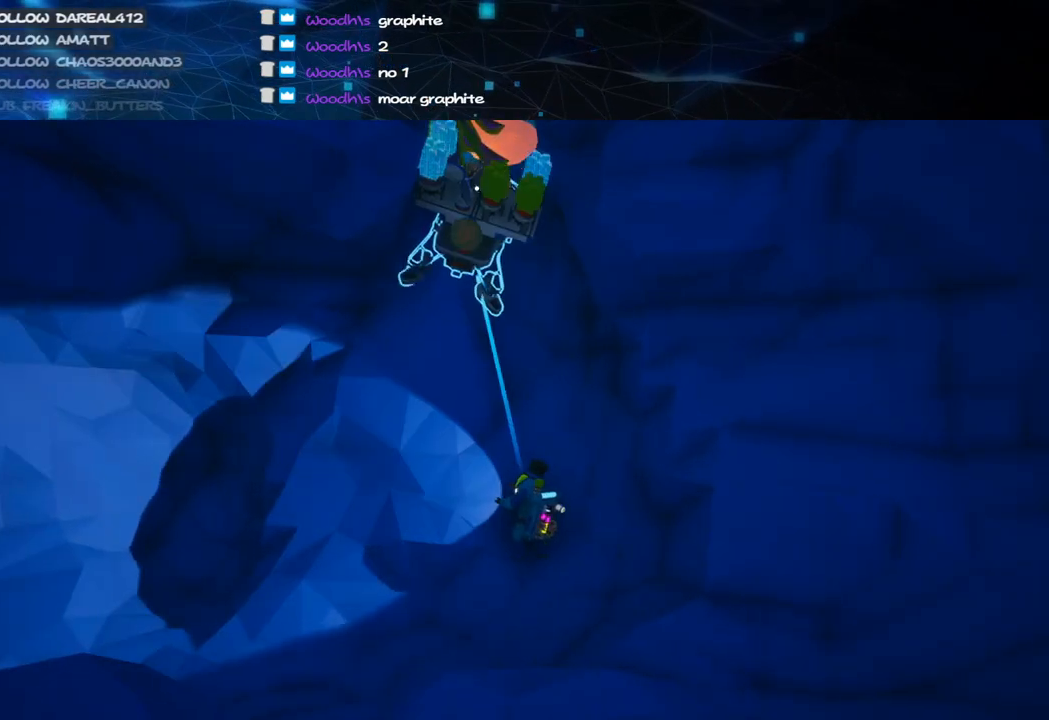
{"keys": ["space", "w"], "mouse": [], "events": [[160, "mouse_left", "down"], [220, "mouse_right", "down"], [240, "shift", "down"], [320, "mouse_left", "up"], [380, "space", "down"], [400, "mouse_right", "up"], [400, "shift", "up"]]}
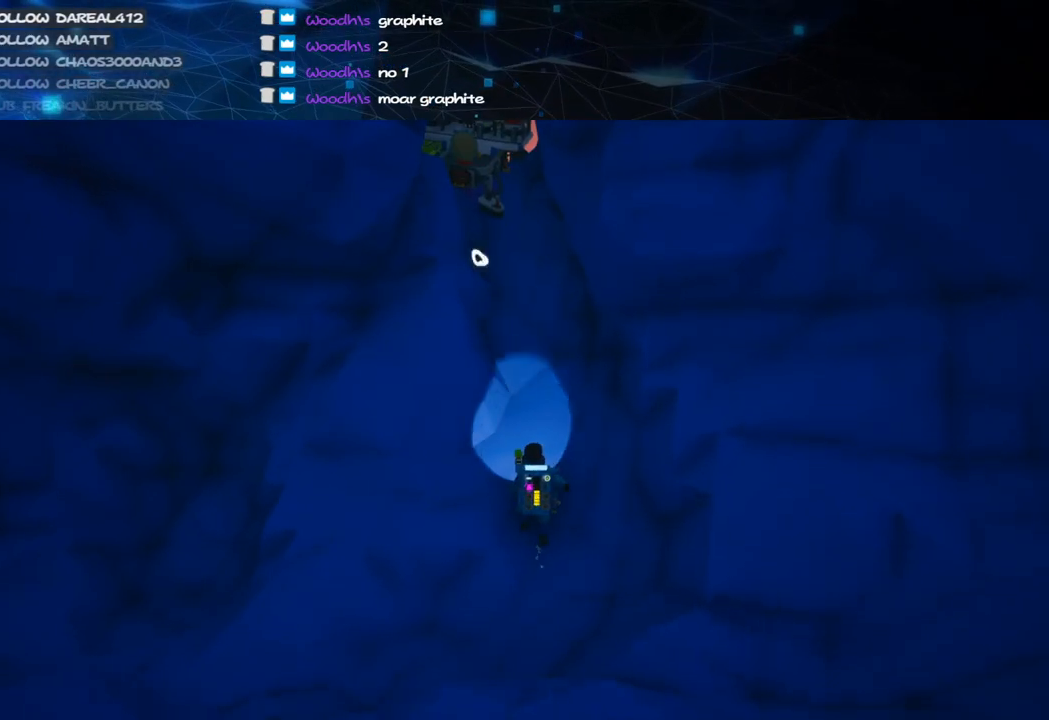
{"keys": ["e", "w"], "mouse": [], "events": [[60, "space", "up"], [140, "mouse_right", "down"], [280, "mouse_right", "up"], [440, "e", "down"]]}
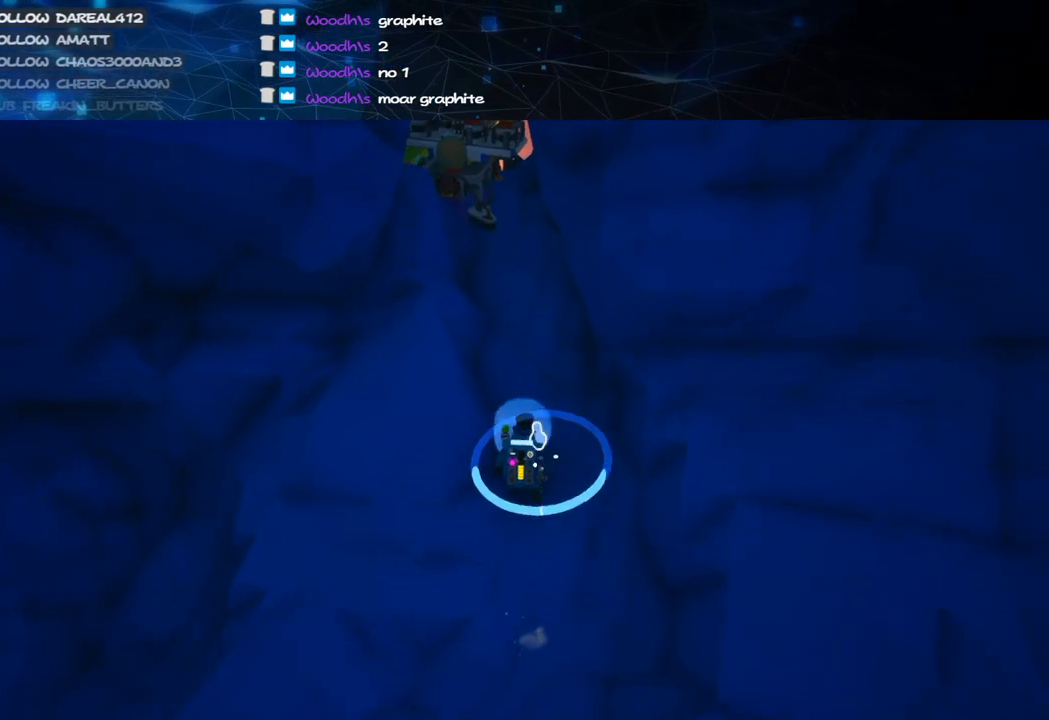
{"keys": ["w"], "mouse": ["left"], "events": [[60, "e", "up"], [120, "mouse_left", "down"]]}
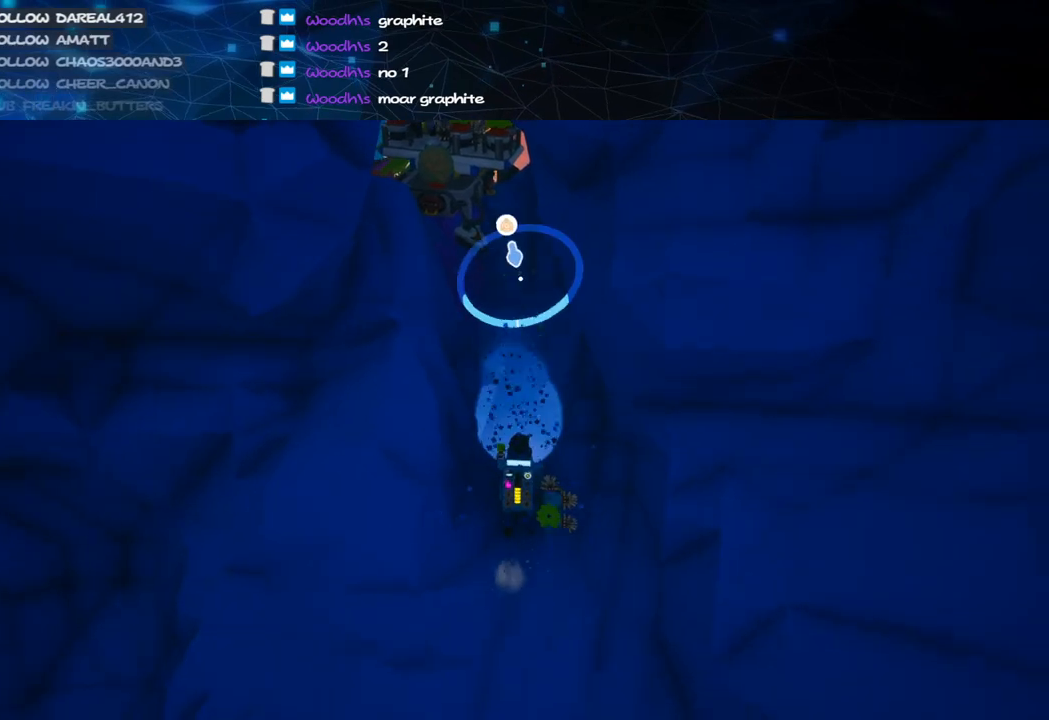
{"keys": ["w"], "mouse": [], "events": [[500, "mouse_left", "up"]]}
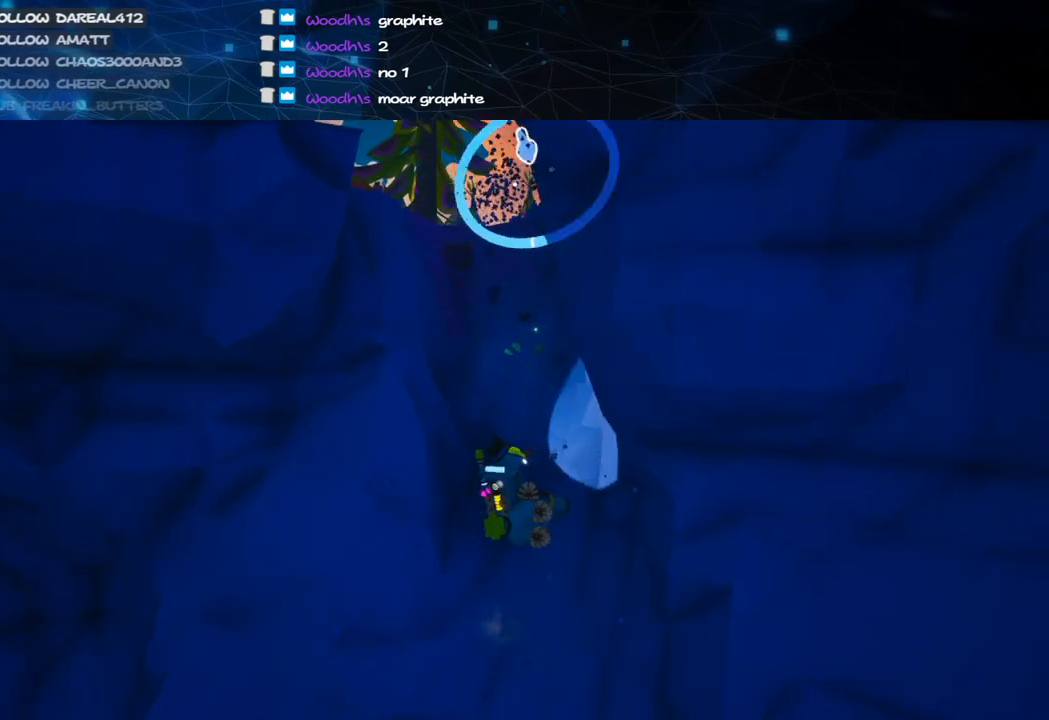
{"keys": ["a", "w"], "mouse": ["left"], "events": [[280, "mouse_left", "down"], [320, "a", "down"]]}
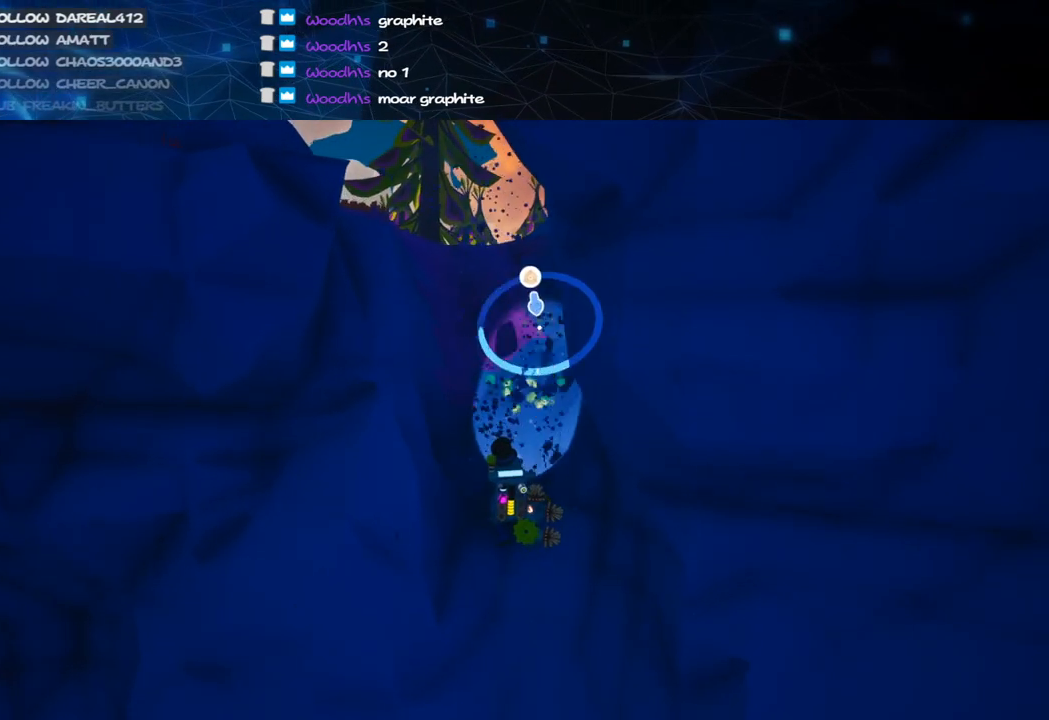
{"keys": ["w"], "mouse": [], "events": [[40, "a", "up"], [260, "a", "down"], [340, "a", "up"], [440, "mouse_left", "up"]]}
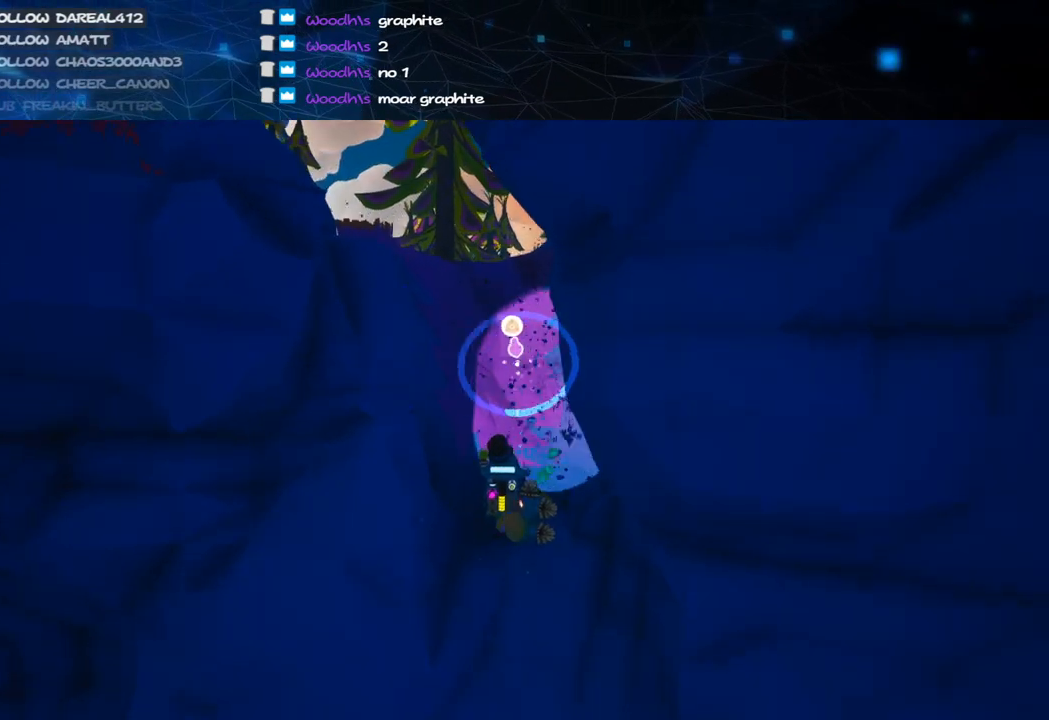
{"keys": ["w"], "mouse": ["left"], "events": [[20, "mouse_right", "down"], [40, "space", "down"], [100, "space", "up"], [120, "a", "down"], [180, "mouse_right", "up"], [200, "a", "up"], [240, "mouse_left", "down"]]}
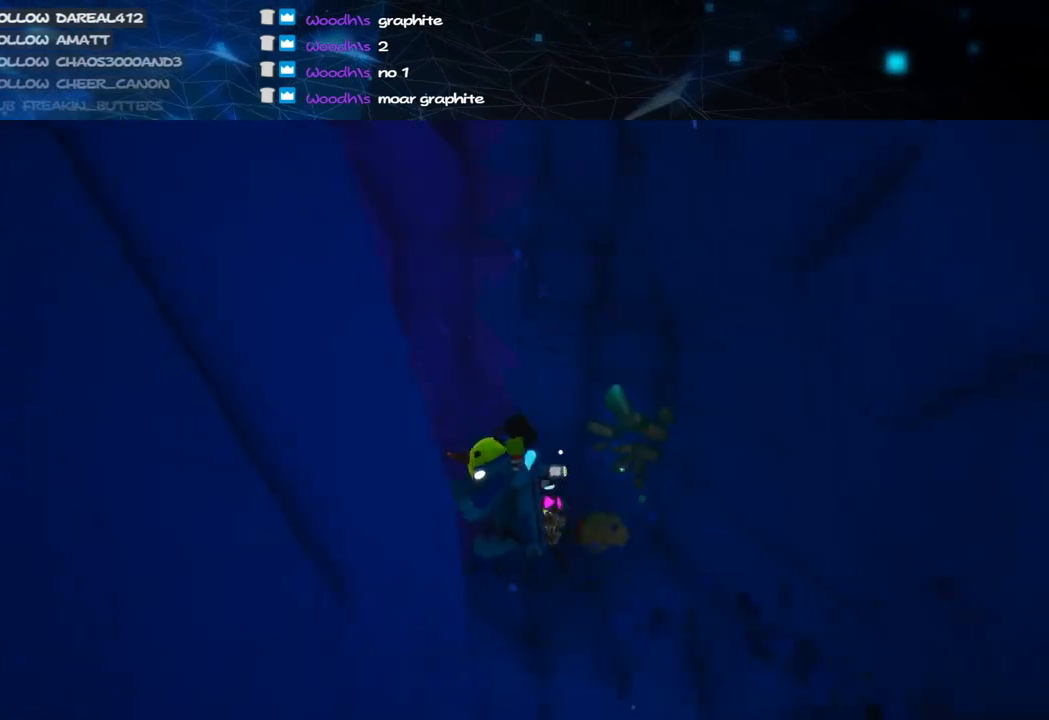
{"keys": ["w"], "mouse": [], "events": [[80, "d", "down"], [120, "mouse_left", "up"], [140, "d", "up"], [140, "w", "up"], [320, "mouse_right", "down"], [380, "w", "down"], [460, "mouse_right", "up"]]}
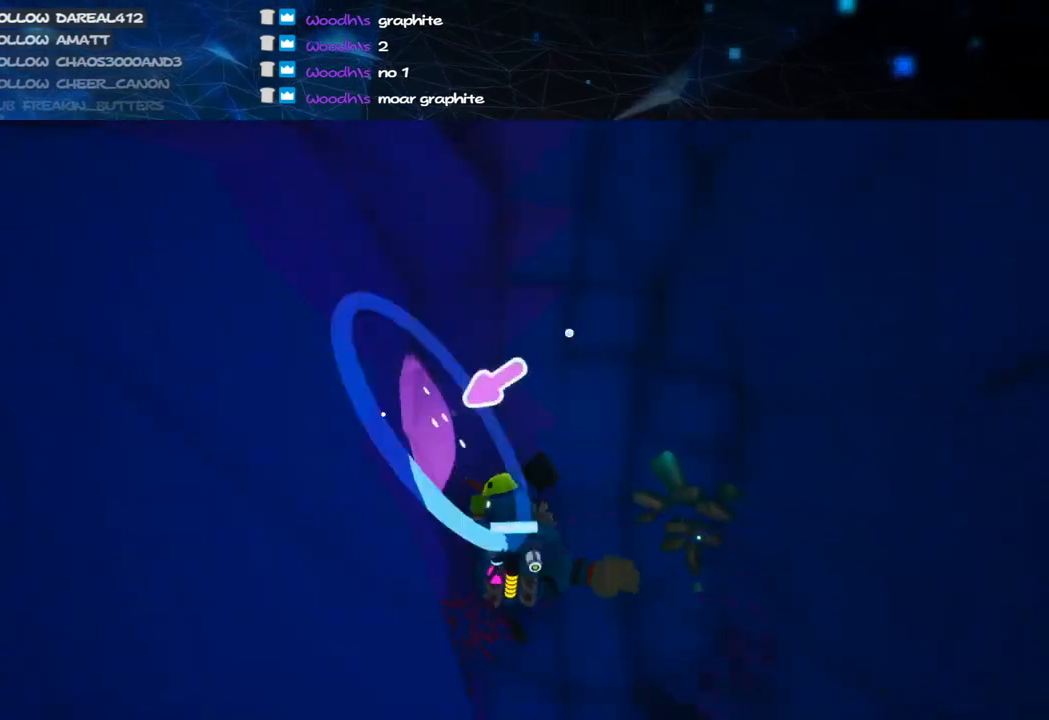
{"keys": [], "mouse": ["left"], "events": [[60, "mouse_left", "down"], [420, "w", "up"]]}
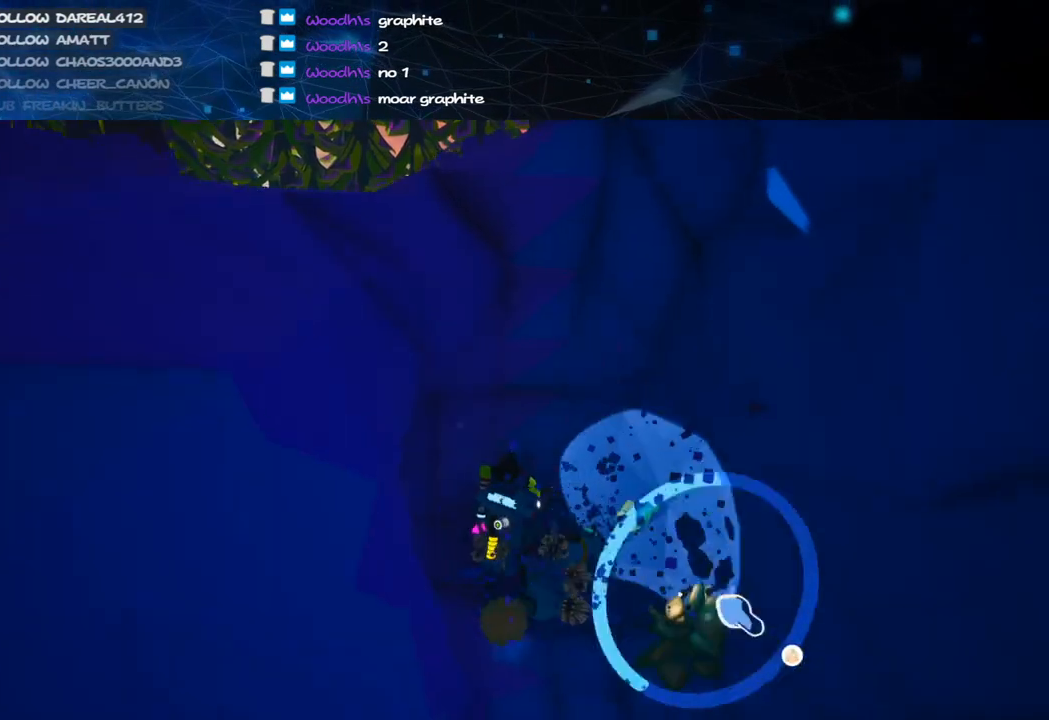
{"keys": ["s"], "mouse": ["left"], "events": [[100, "s", "down"]]}
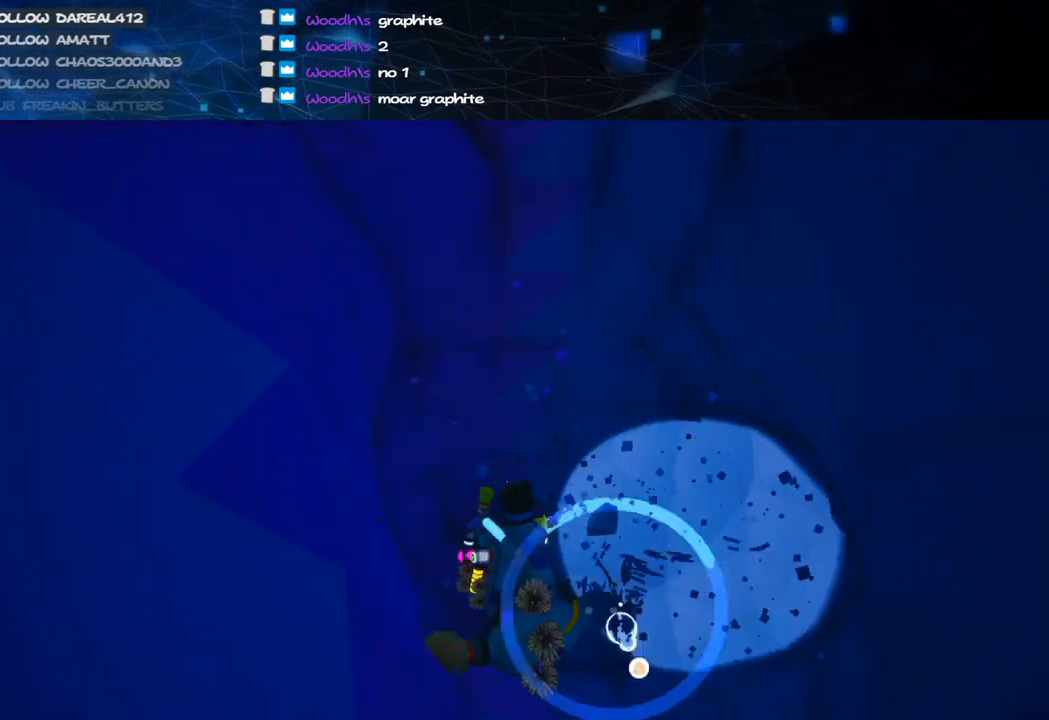
{"keys": ["d", "s"], "mouse": [], "events": [[280, "mouse_left", "up"], [360, "d", "down"]]}
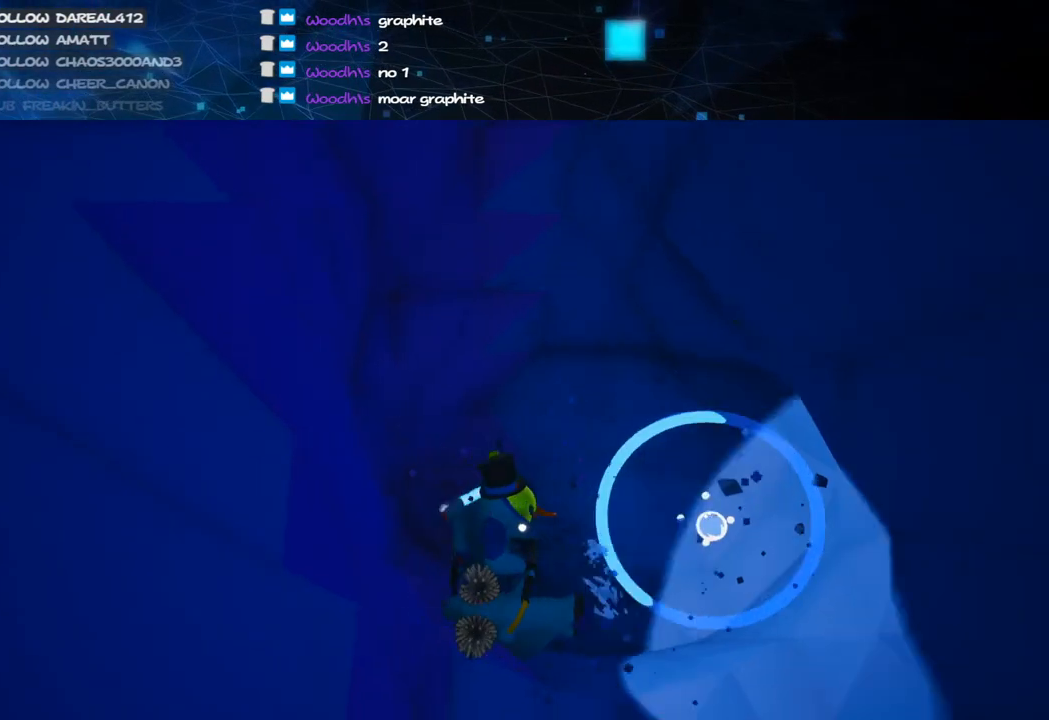
{"keys": [], "mouse": ["left"], "events": [[120, "mouse_right", "down"], [220, "d", "up"], [320, "mouse_right", "up"], [400, "mouse_left", "down"], [480, "s", "up"]]}
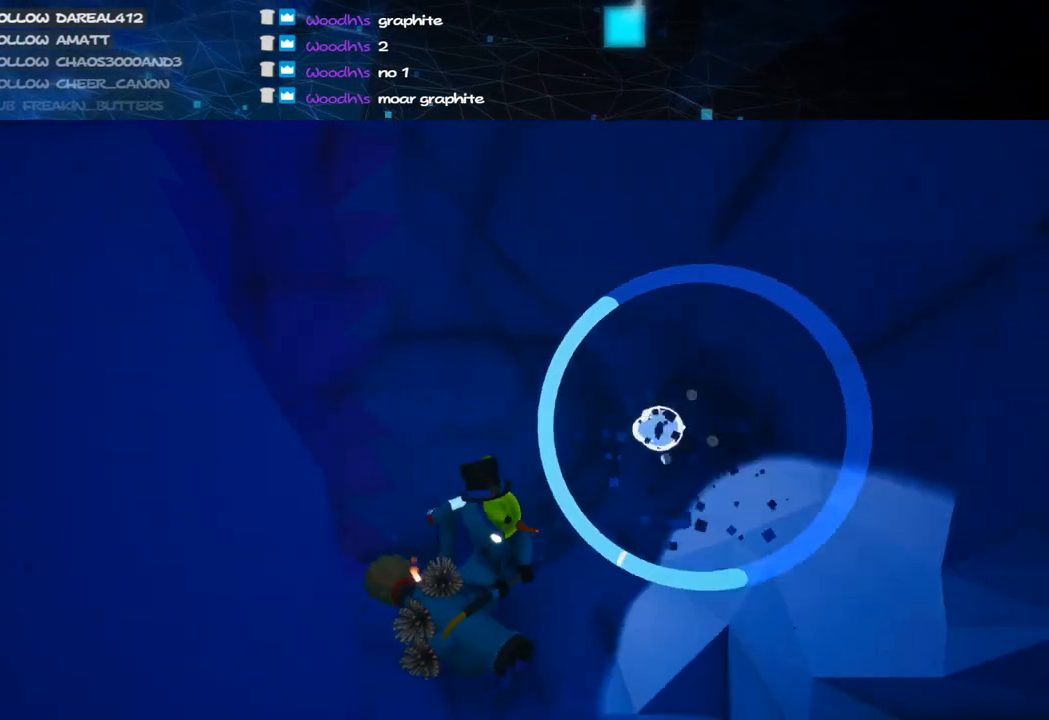
{"keys": ["w"], "mouse": ["left"], "events": [[140, "d", "down"], [420, "w", "down"], [460, "d", "up"]]}
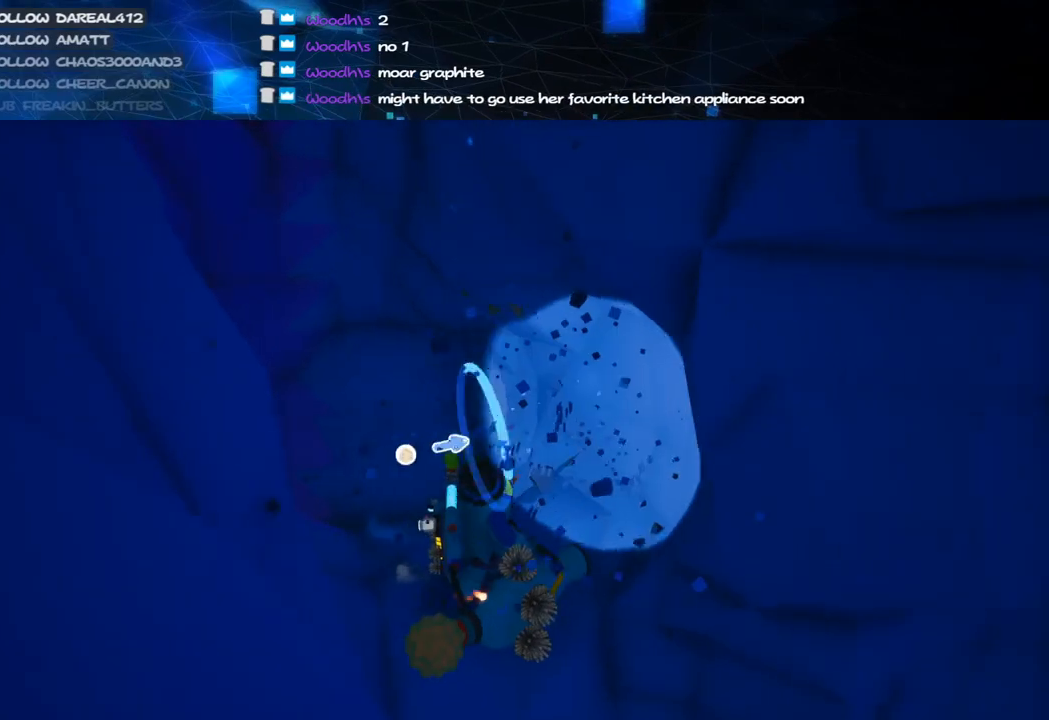
{"keys": [], "mouse": ["left"], "events": [[20, "w", "up"], [300, "a", "down"], [340, "w", "down"], [380, "a", "up"], [420, "w", "up"]]}
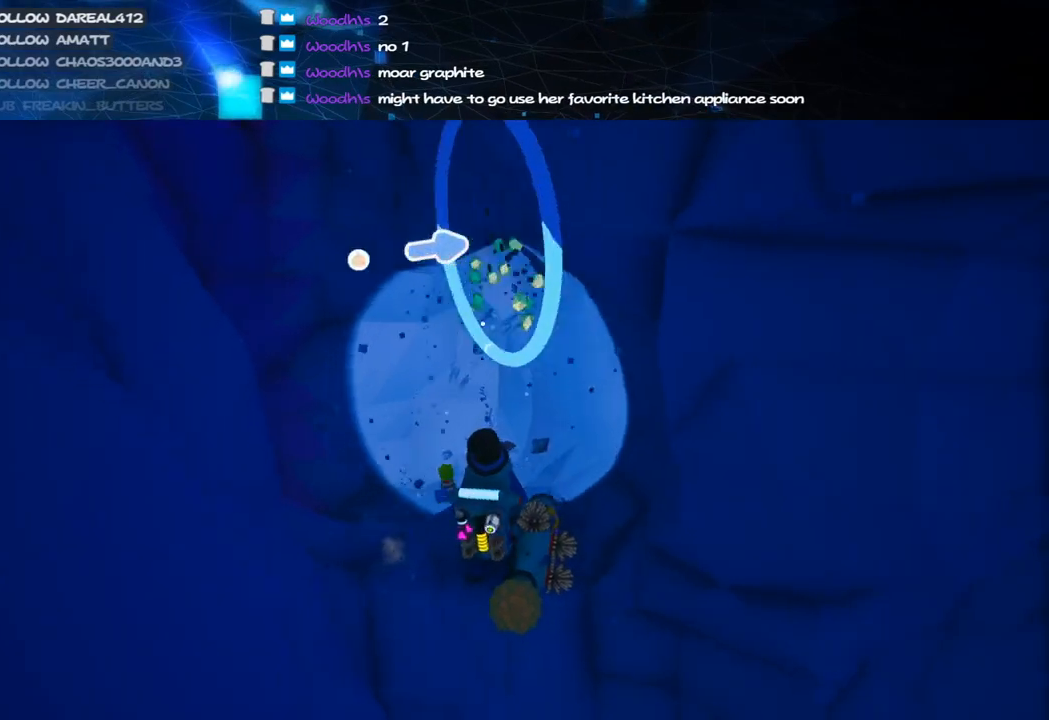
{"keys": [], "mouse": ["left"], "events": [[80, "alt", "down"], [160, "alt", "up"]]}
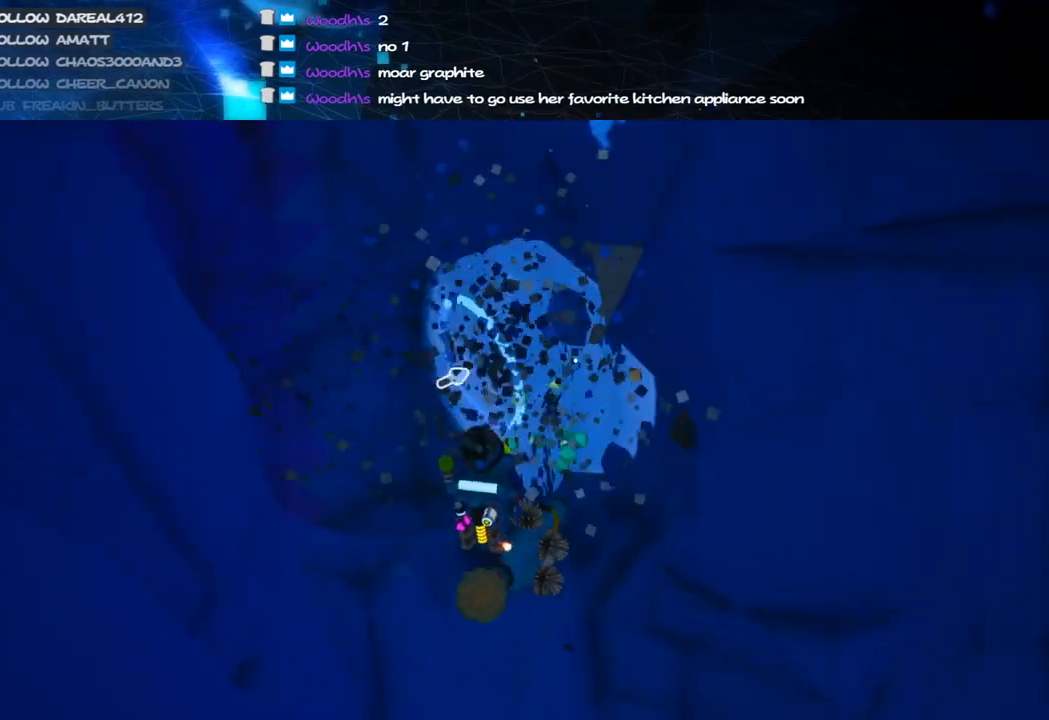
{"keys": [], "mouse": [], "events": [[500, "mouse_left", "up"]]}
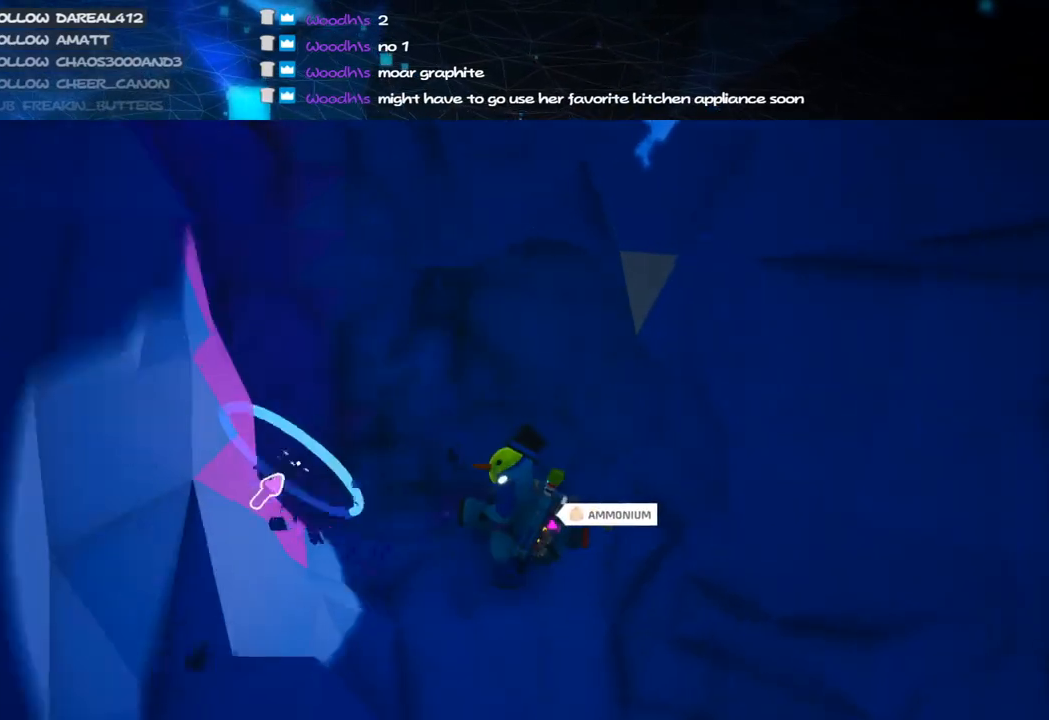
{"keys": ["w"], "mouse": ["left"], "events": [[60, "mouse_right", "down"], [220, "mouse_right", "up"], [220, "w", "down"], [420, "mouse_left", "down"]]}
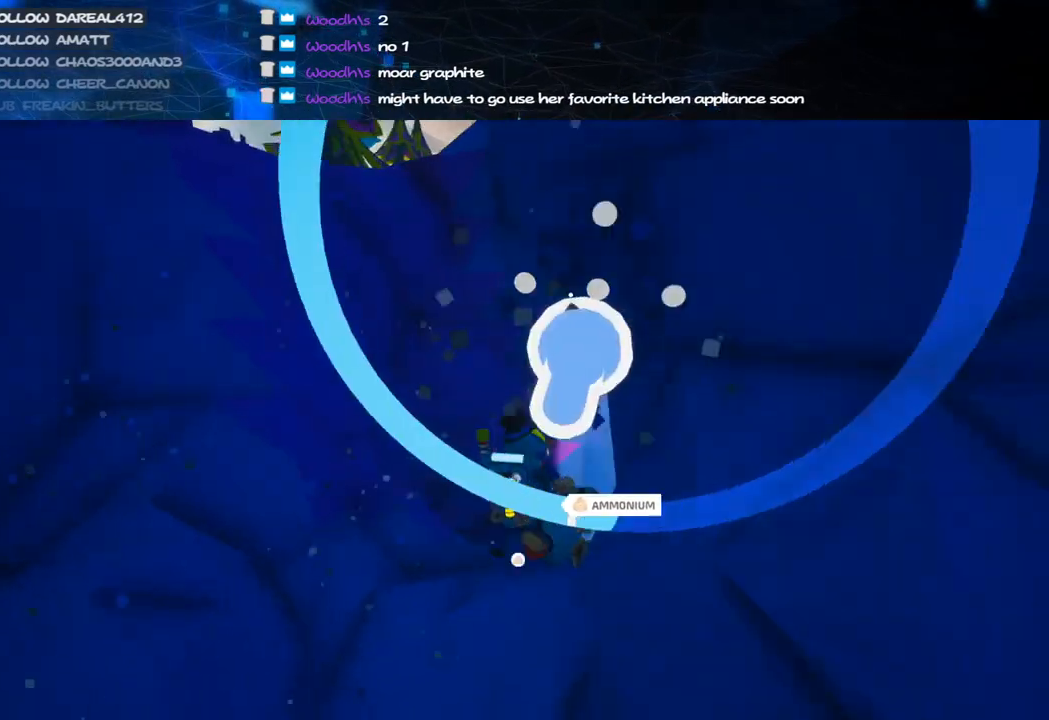
{"keys": ["w"], "mouse": ["left"], "events": [[40, "a", "down"], [160, "a", "up"], [320, "d", "down"], [360, "d", "up"]]}
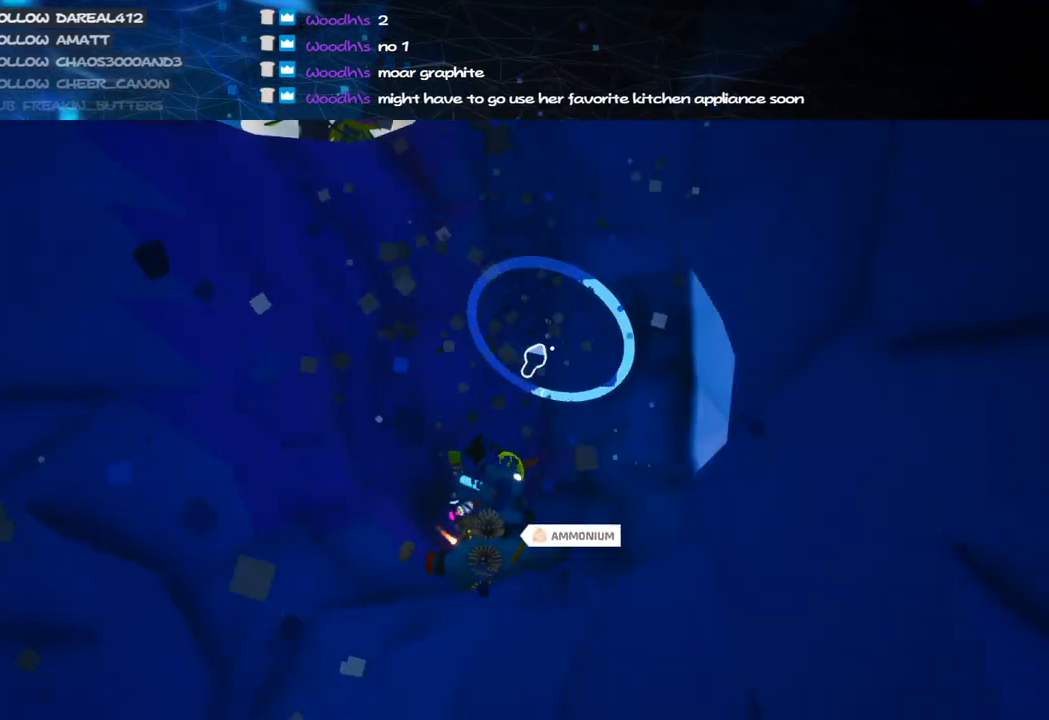
{"keys": ["d", "w"], "mouse": ["left"], "events": [[420, "d", "down"]]}
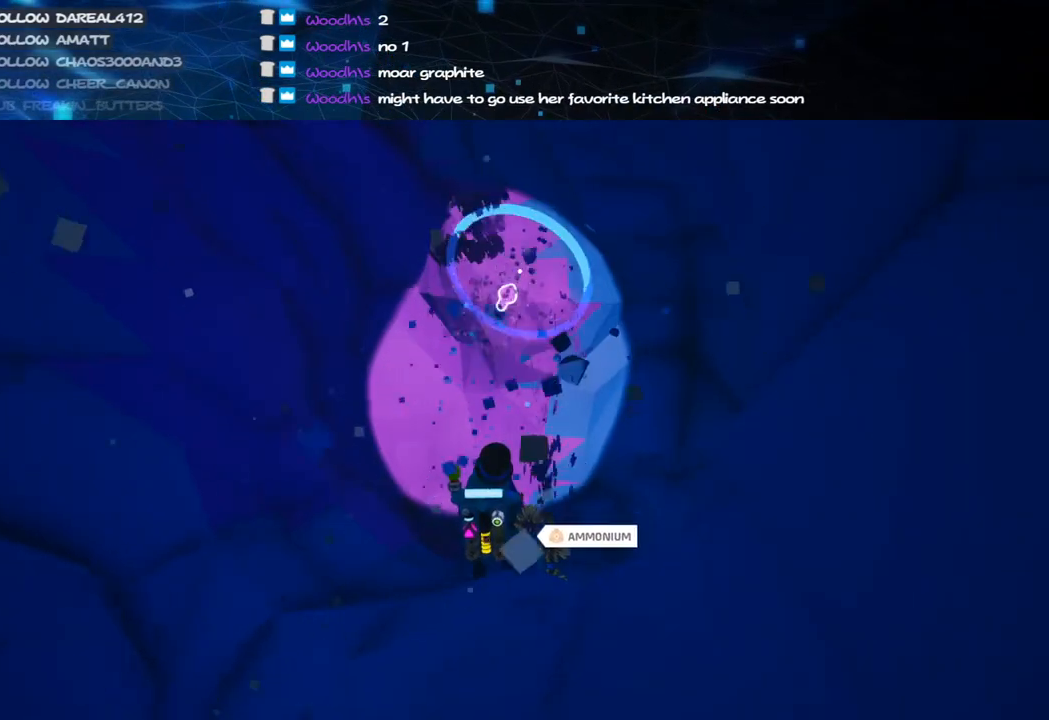
{"keys": ["w"], "mouse": [], "events": [[20, "d", "up"], [280, "space", "down"], [320, "d", "down"], [360, "mouse_left", "up"], [420, "space", "up"], [480, "d", "up"]]}
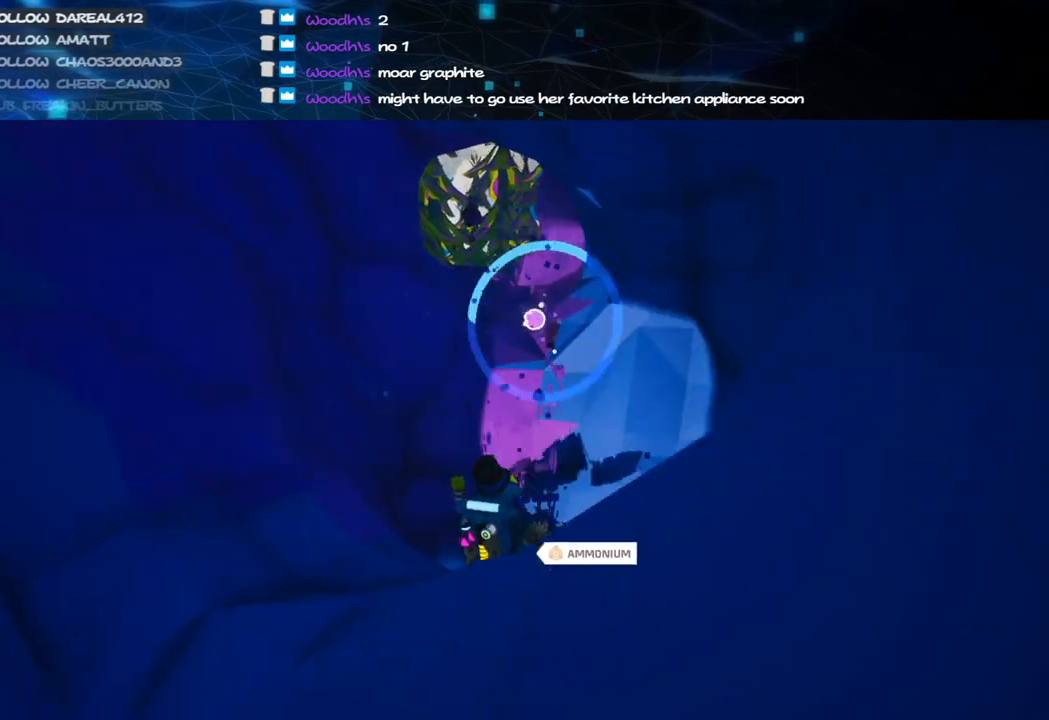
{"keys": ["w"], "mouse": ["left"], "events": [[40, "mouse_left", "down"]]}
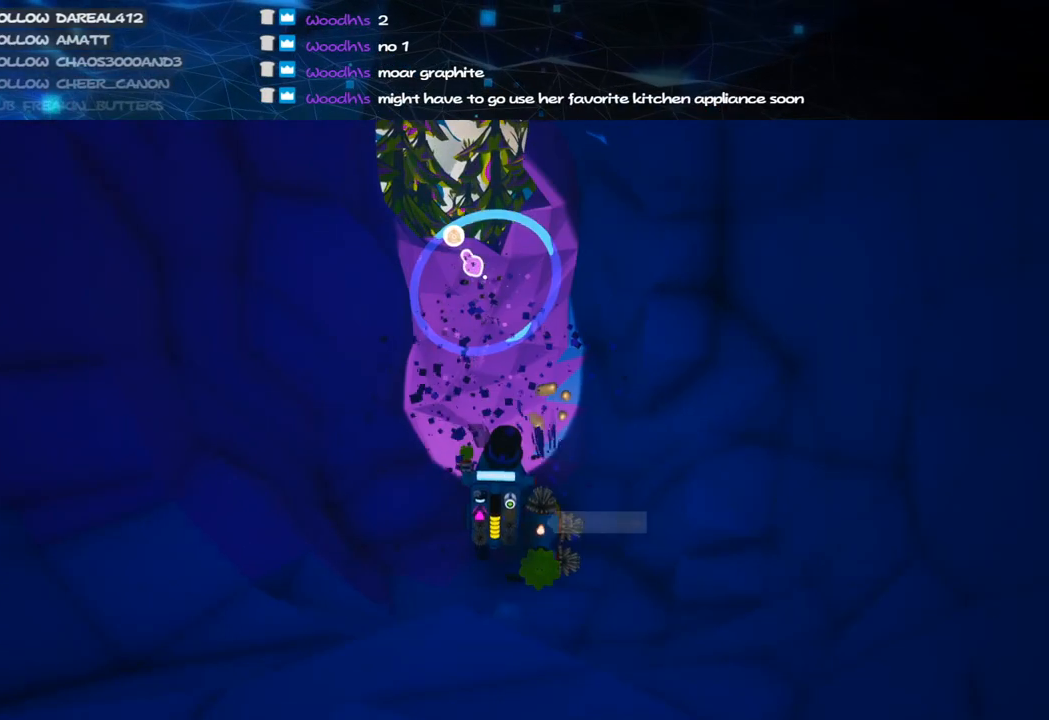
{"keys": ["a", "w"], "mouse": ["right"], "events": [[160, "space", "down"], [260, "mouse_left", "up"], [360, "space", "up"], [380, "mouse_right", "down"], [480, "a", "down"]]}
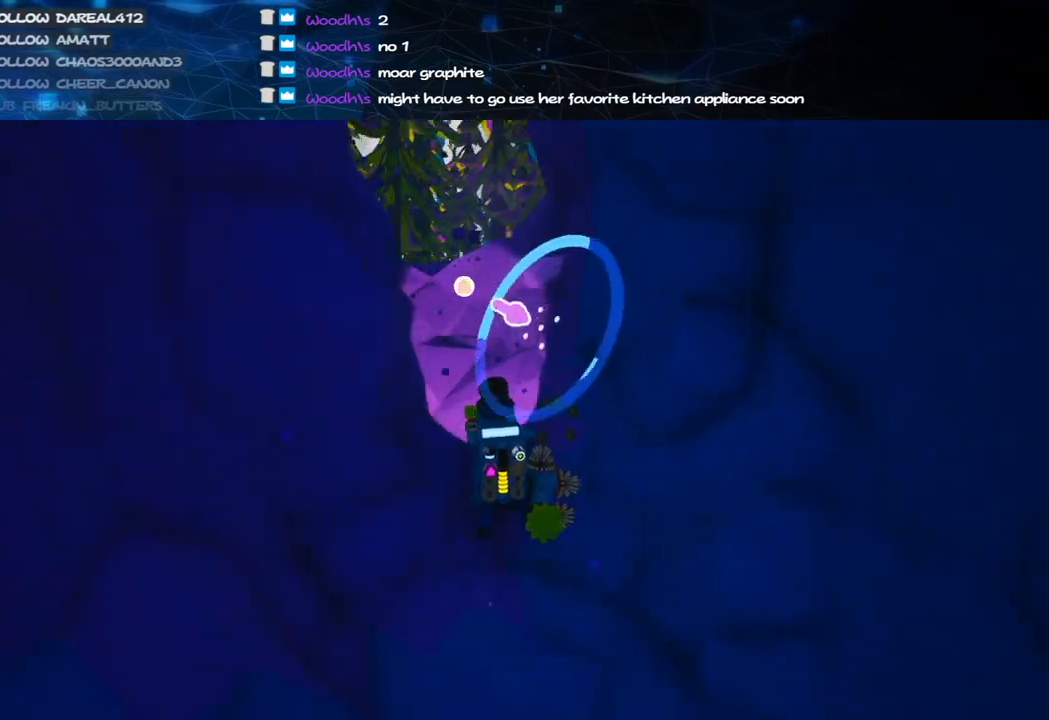
{"keys": ["space", "w"], "mouse": ["right"], "events": [[60, "a", "up"], [80, "mouse_right", "up"], [280, "a", "down"], [280, "mouse_right", "down"], [400, "a", "up"], [400, "space", "down"]]}
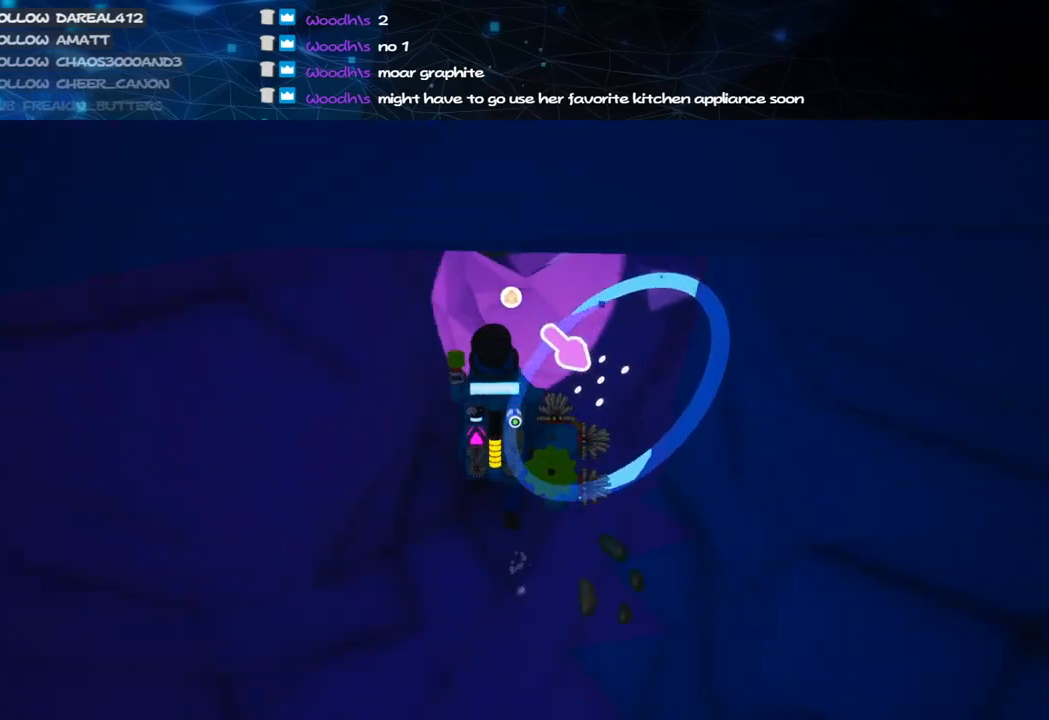
{"keys": ["d", "w"], "mouse": ["right"], "events": [[20, "space", "up"], [60, "mouse_wheel", "down"], [100, "mouse_wheel", "up"], [140, "d", "down"]]}